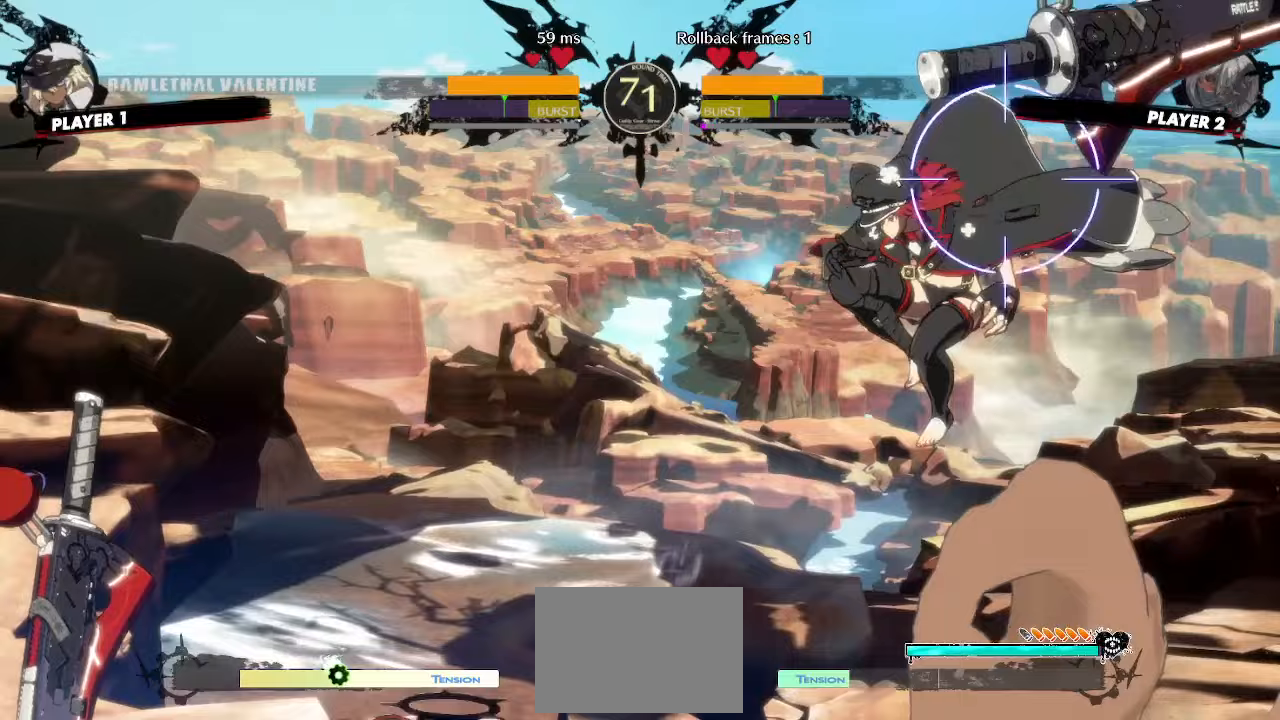
Gameplay with a controller (arcade stick); each line is a JSON object with the inputs held at the frame after it. "events" lists button and stick changes between this image and that frame as [ms after this image, input, new state], when the widget could be followed in between. Not read: L3 R3.
{"buttons": ["DPAD_DOWN"], "events": [[100, "DPAD_DOWN", "up"], [317, "DPAD_DOWN", "down"], [350, "DPAD_LEFT", "up"]]}
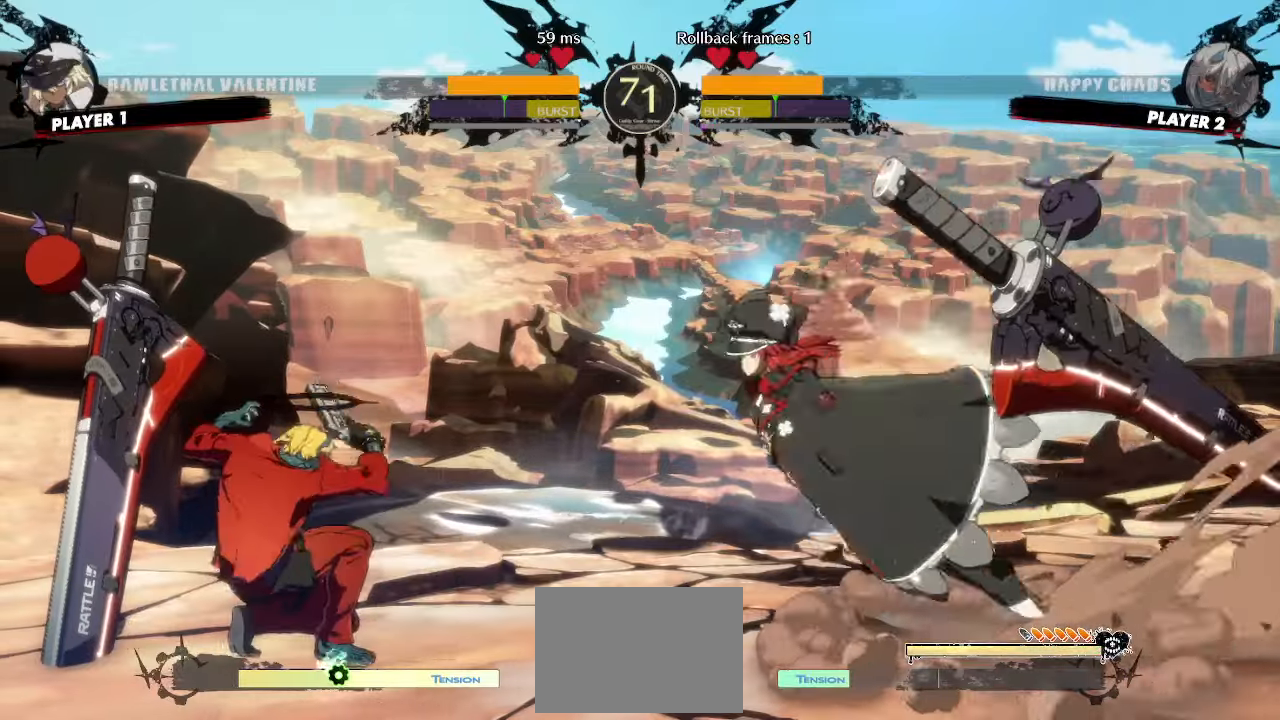
{"buttons": [], "events": [[150, "DPAD_DOWN", "up"]]}
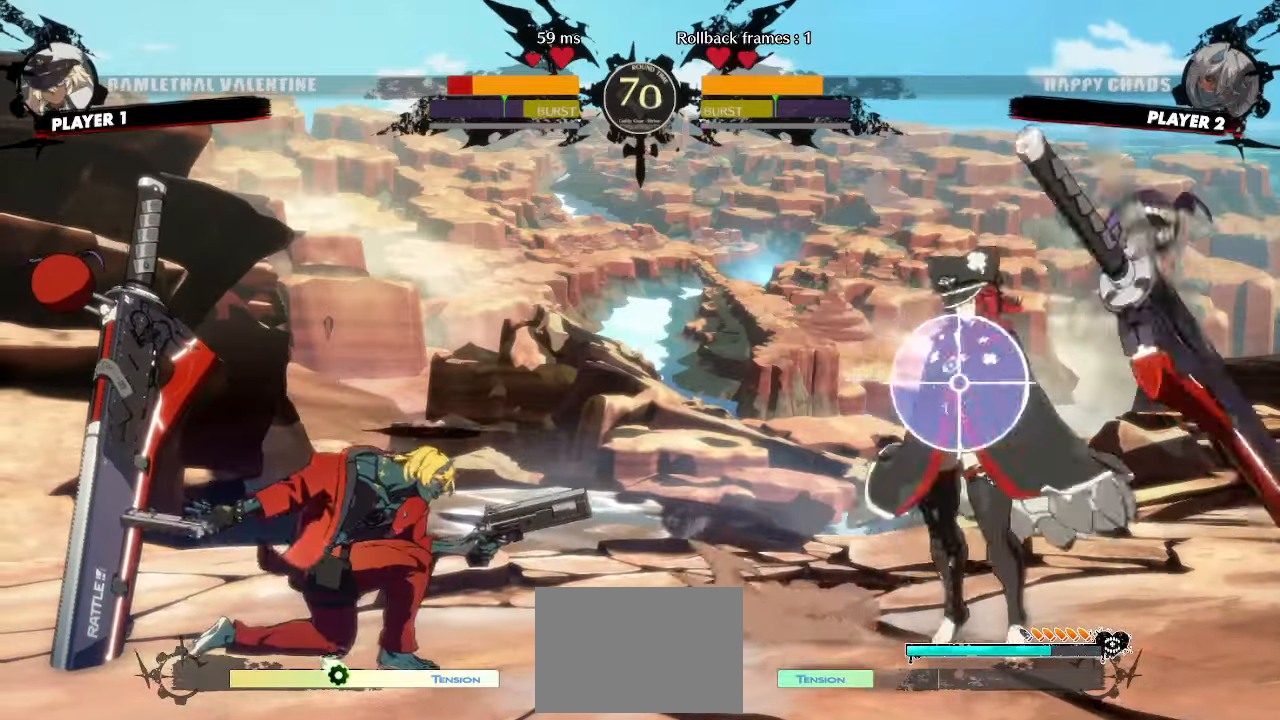
{"buttons": ["DPAD_DOWN"], "events": [[350, "DPAD_DOWN", "down"]]}
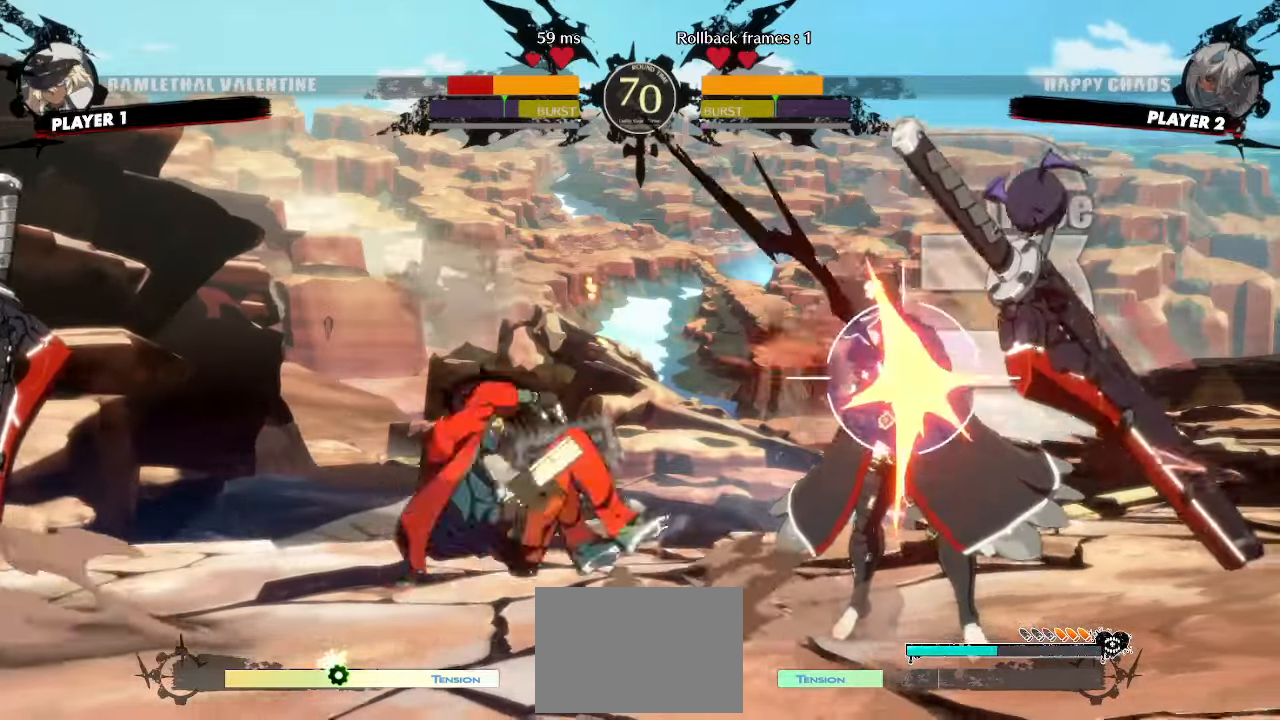
{"buttons": [], "events": [[117, "DPAD_RIGHT", "down"], [150, "DPAD_DOWN", "up"], [217, "DPAD_RIGHT", "up"]]}
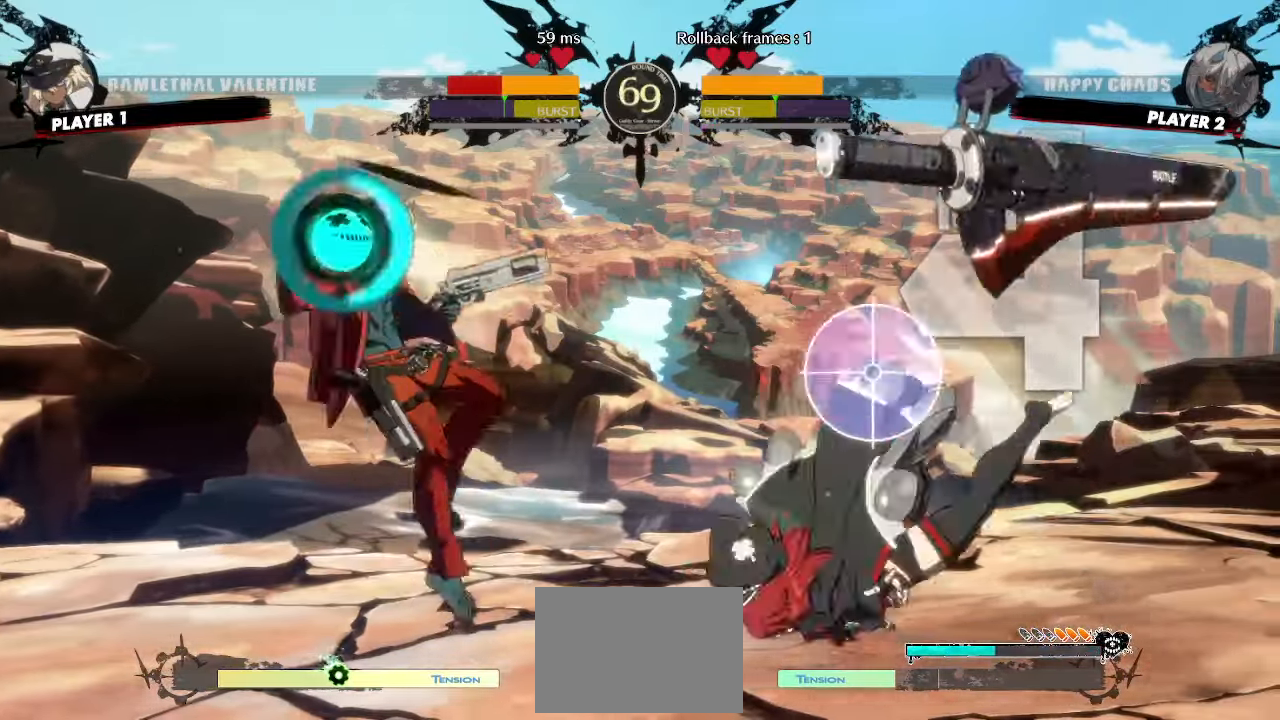
{"buttons": [], "events": [[233, "DPAD_DOWN", "down"], [267, "DPAD_LEFT", "down"], [317, "DPAD_DOWN", "up"], [367, "DPAD_LEFT", "up"]]}
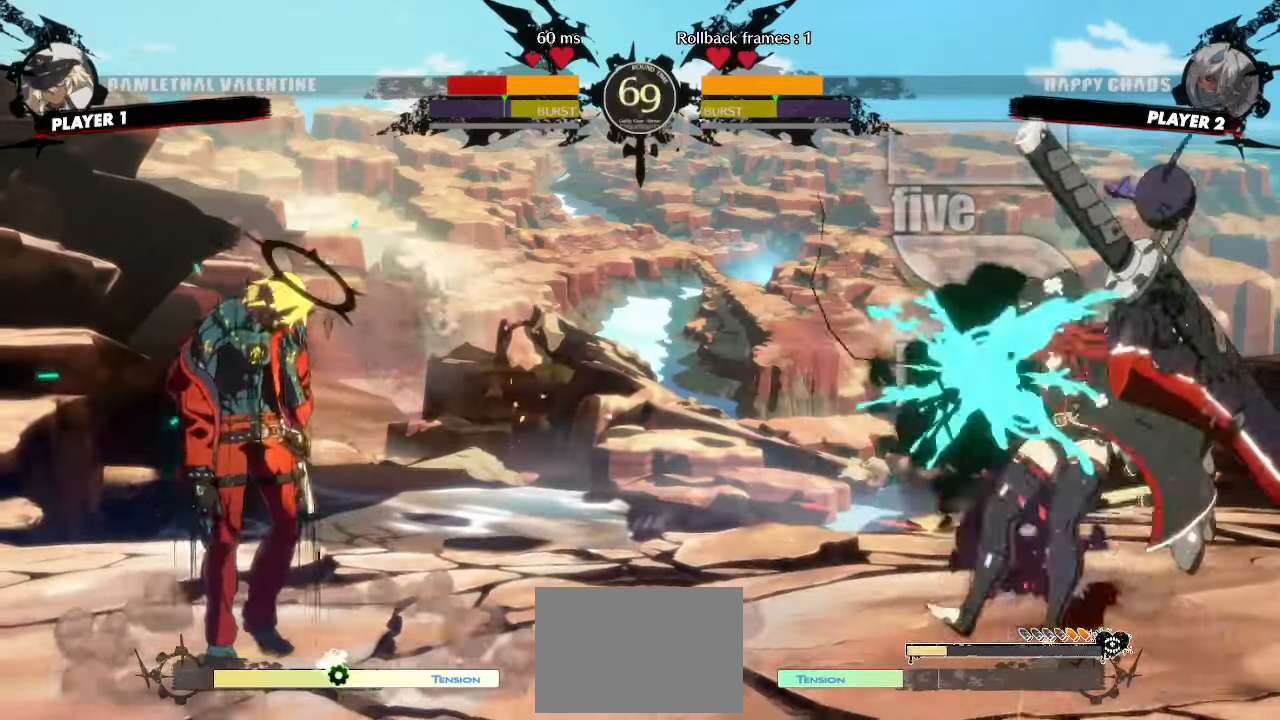
{"buttons": ["DPAD_DOWN", "DPAD_LEFT"], "events": [[450, "DPAD_DOWN", "down"], [500, "DPAD_LEFT", "down"]]}
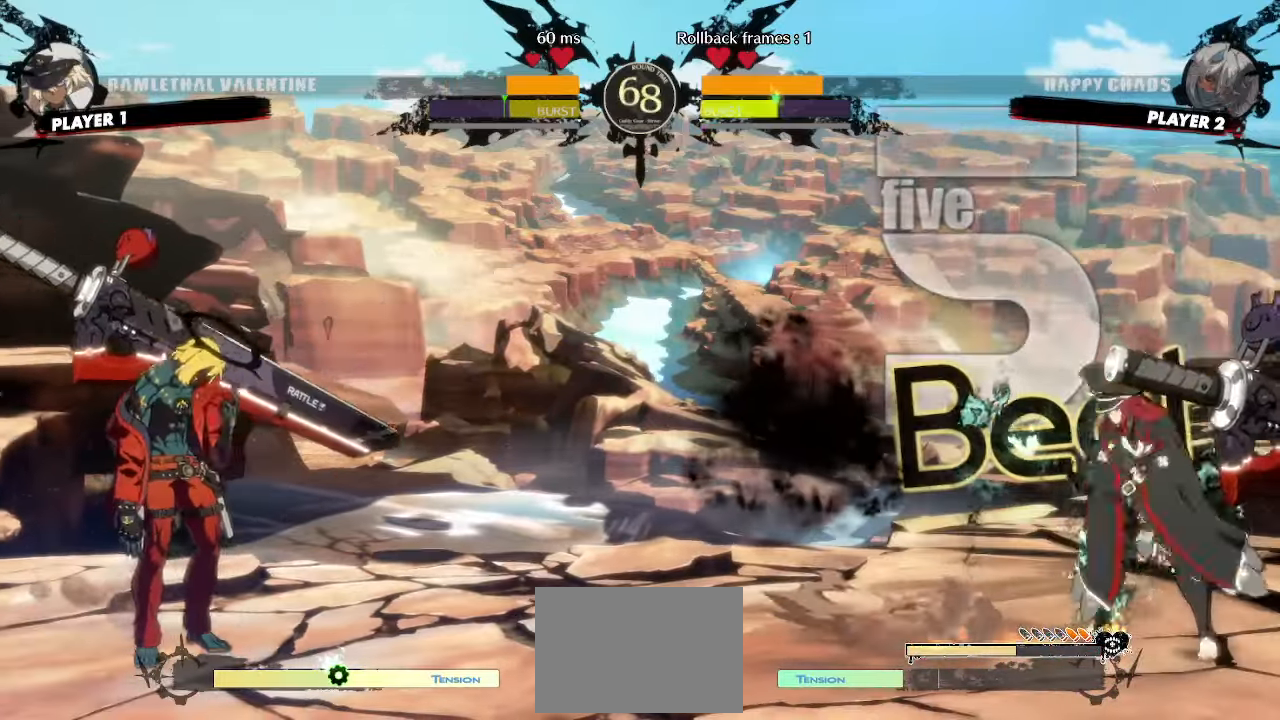
{"buttons": ["DPAD_DOWN"], "events": [[50, "DPAD_DOWN", "up"], [117, "DPAD_DOWN", "down"], [133, "DPAD_LEFT", "up"], [400, "DPAD_DOWN", "up"], [450, "DPAD_DOWN", "down"]]}
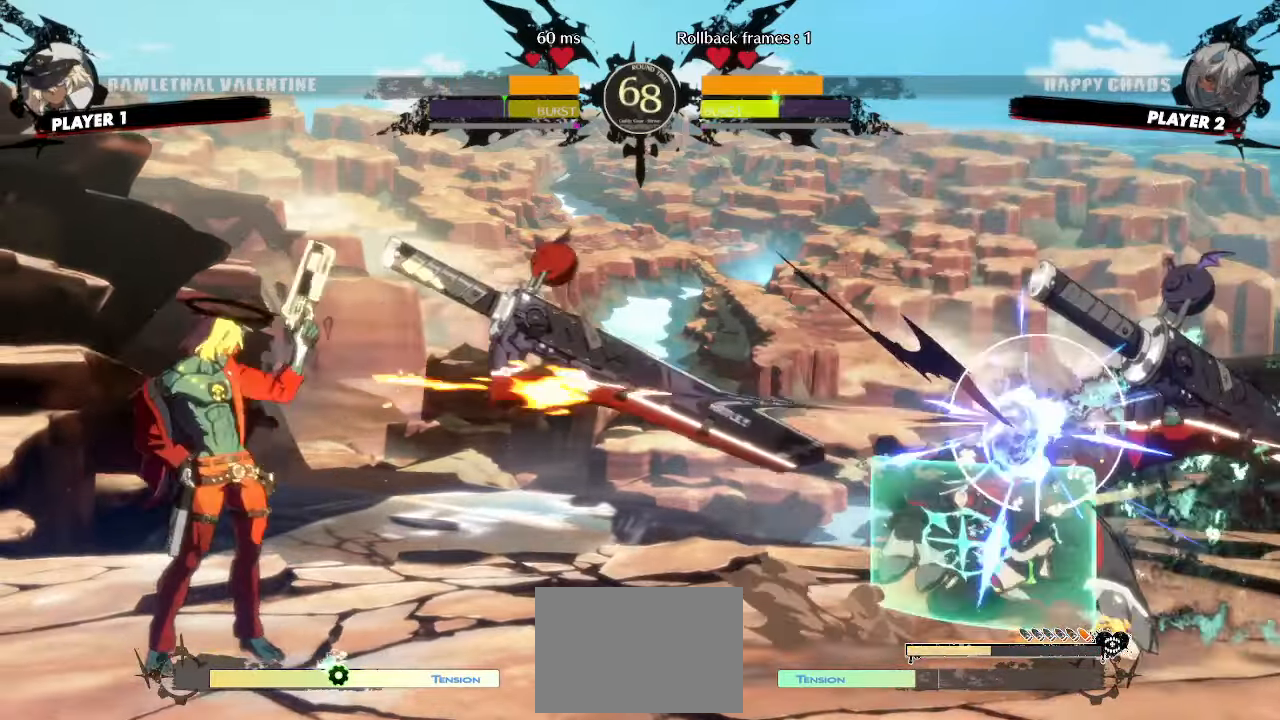
{"buttons": [], "events": [[33, "DPAD_DOWN", "up"]]}
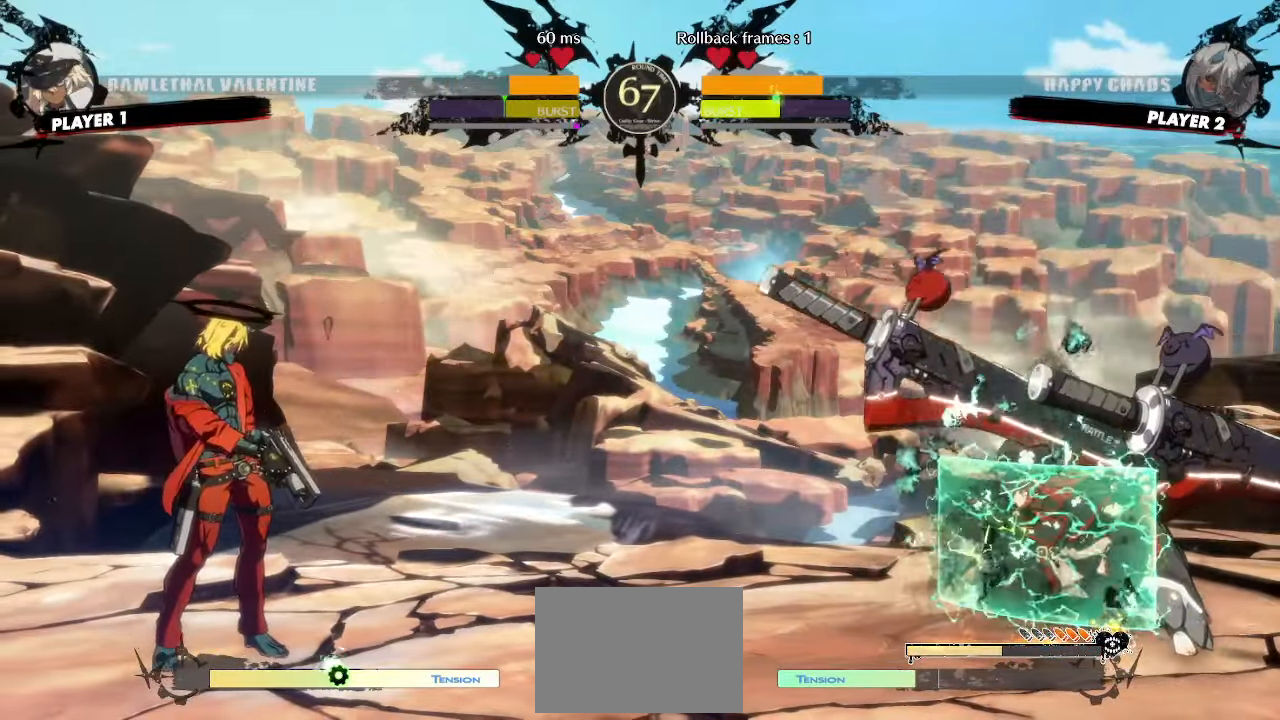
{"buttons": ["DPAD_DOWN"], "events": [[200, "DPAD_DOWN", "down"], [250, "DPAD_LEFT", "down"], [300, "DPAD_DOWN", "up"], [367, "DPAD_LEFT", "up"], [383, "DPAD_DOWN", "down"]]}
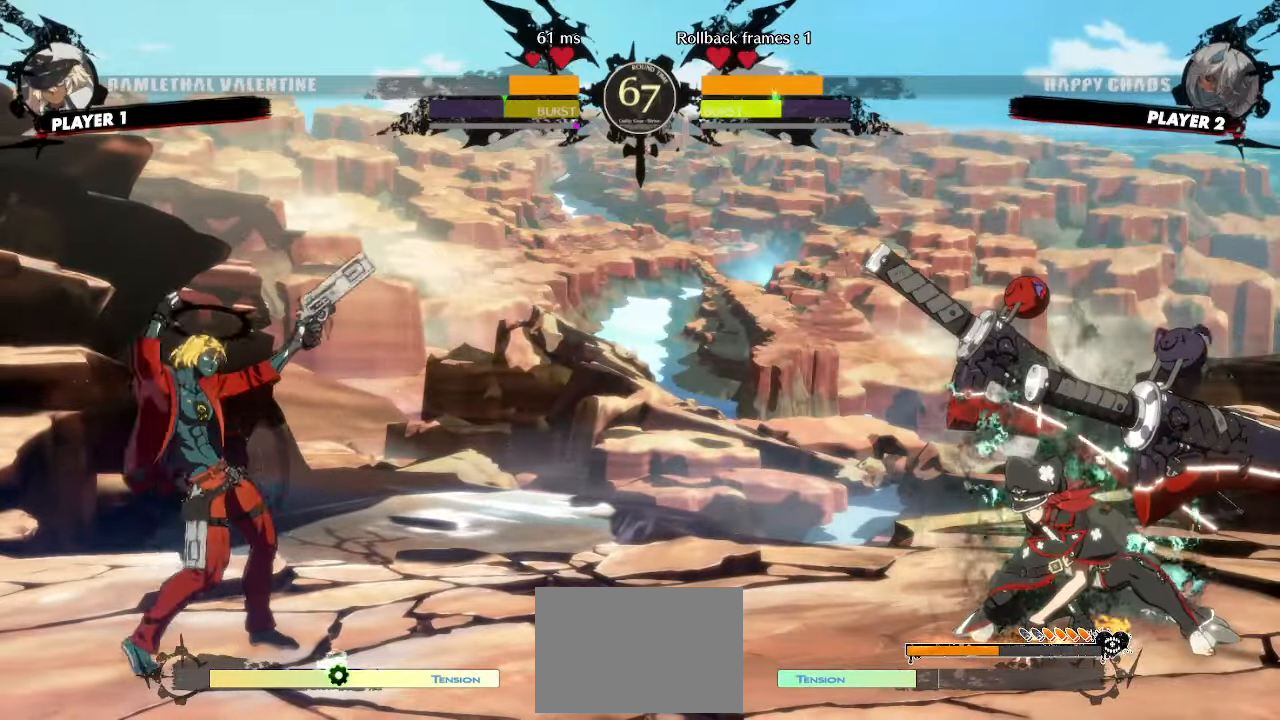
{"buttons": [], "events": [[117, "DPAD_LEFT", "down"], [150, "DPAD_DOWN", "up"], [217, "DPAD_LEFT", "up"]]}
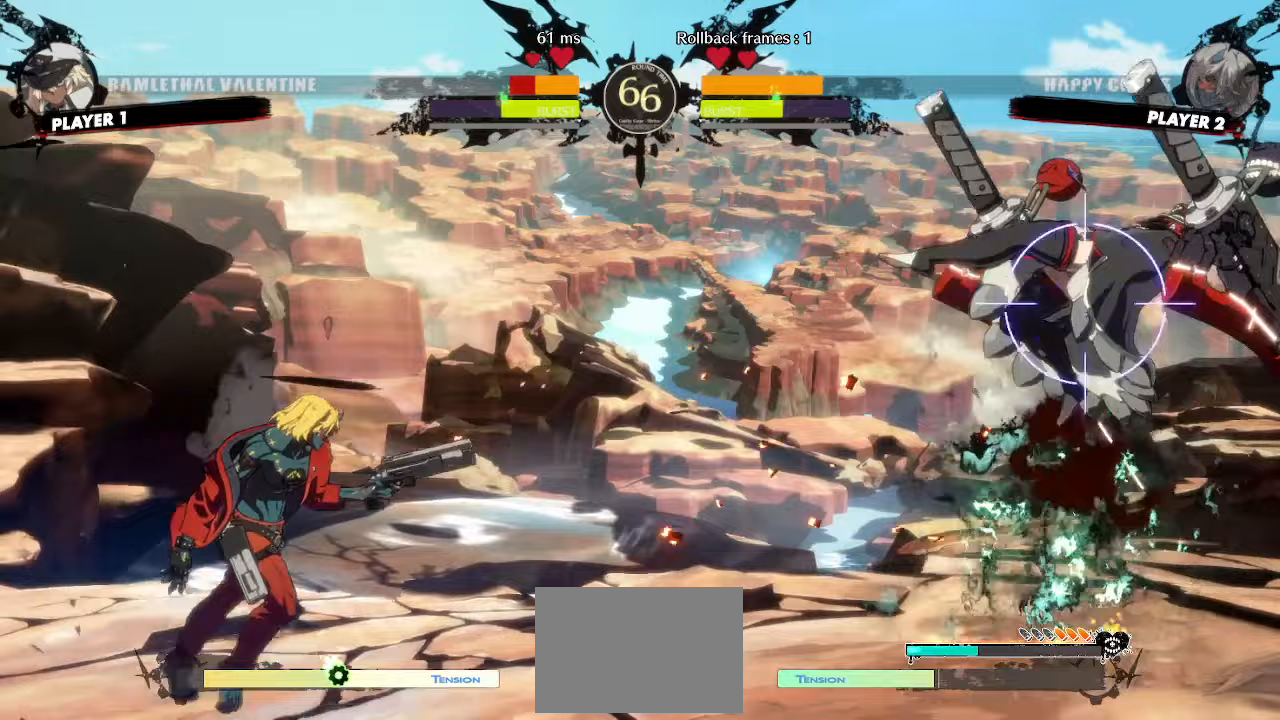
{"buttons": ["DPAD_RIGHT"], "events": [[300, "HS", "down"], [450, "HS", "up"], [500, "DPAD_RIGHT", "down"]]}
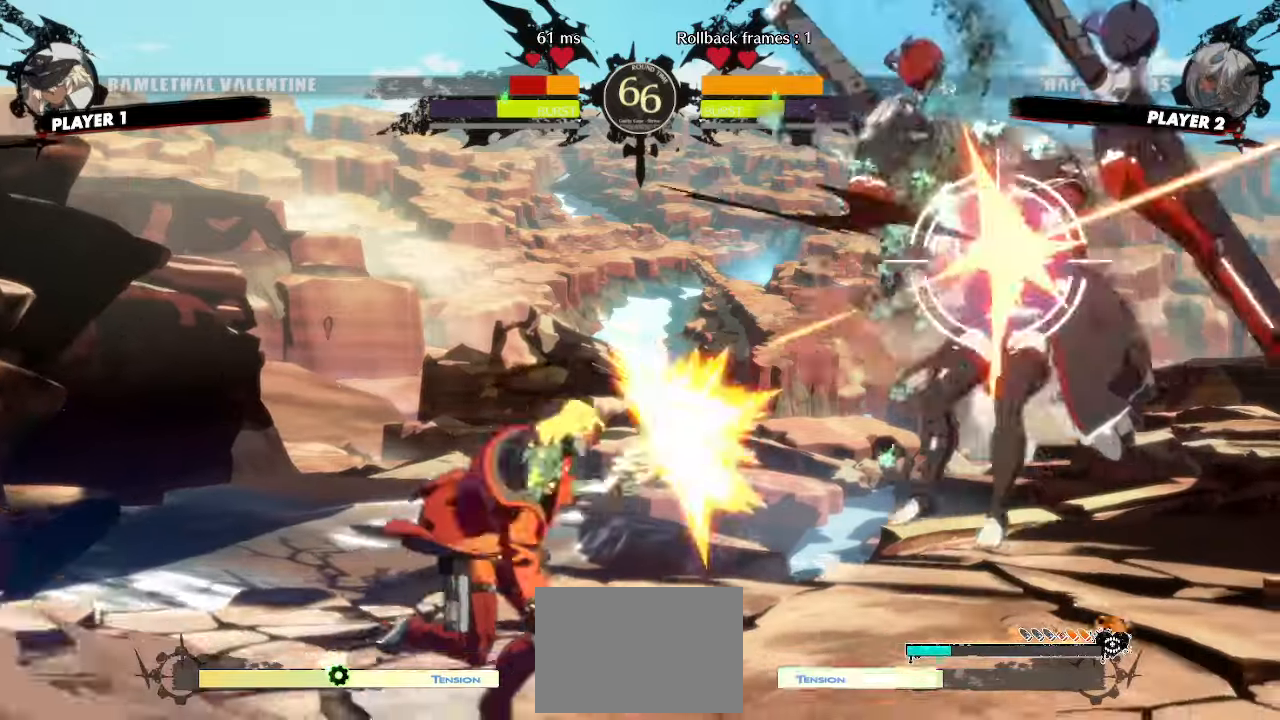
{"buttons": ["DPAD_DOWN"], "events": [[367, "DPAD_DOWN", "down"], [367, "DPAD_RIGHT", "up"]]}
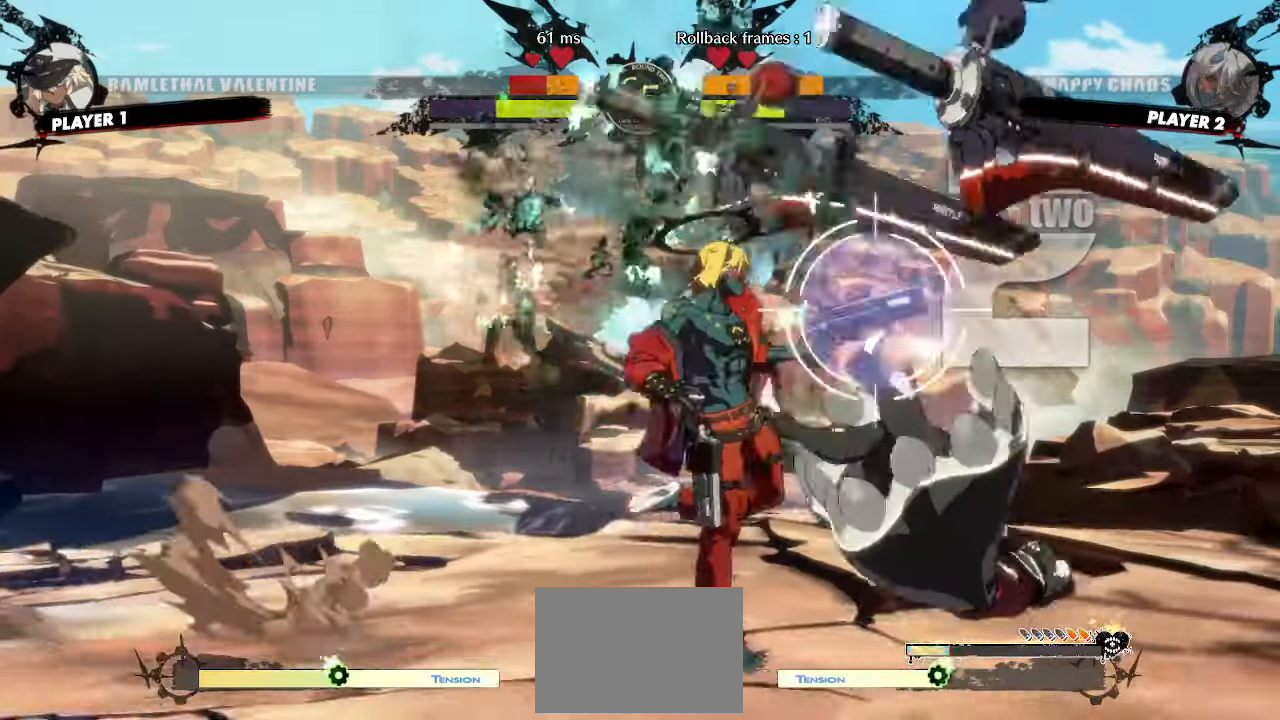
{"buttons": [], "events": [[67, "DPAD_RIGHT", "down"], [83, "DPAD_DOWN", "up"], [167, "DPAD_RIGHT", "up"]]}
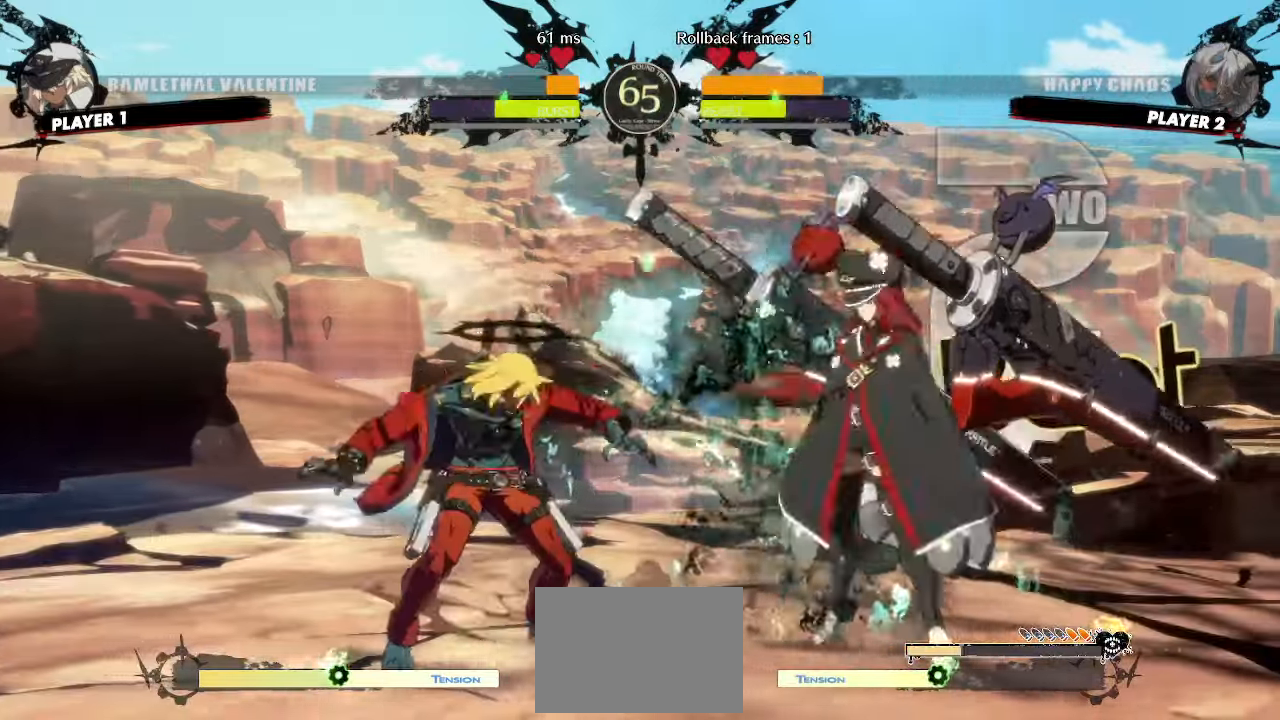
{"buttons": ["DPAD_RIGHT"], "events": [[67, "DPAD_LEFT", "down"], [383, "DPAD_LEFT", "up"], [400, "DPAD_DOWN", "down"], [467, "DPAD_RIGHT", "down"], [500, "DPAD_DOWN", "up"]]}
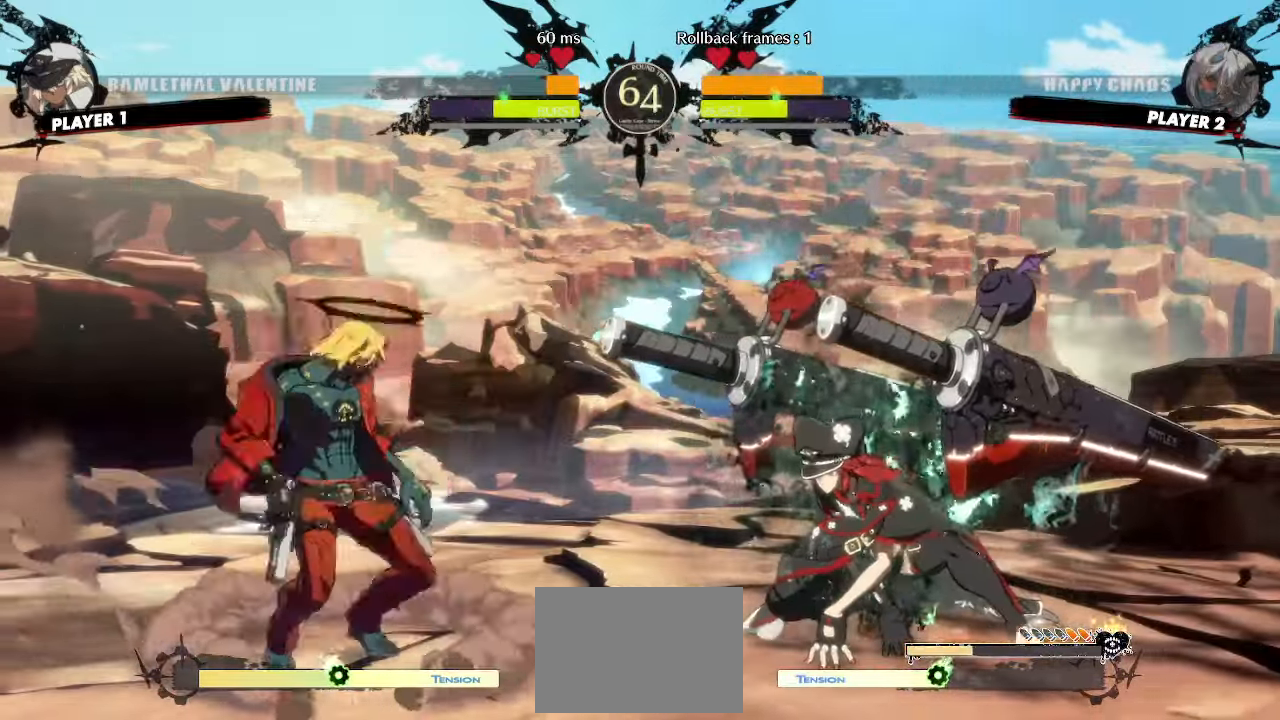
{"buttons": [], "events": [[67, "DPAD_RIGHT", "up"], [333, "DPAD_DOWN", "down"], [400, "DPAD_LEFT", "down"], [450, "DPAD_DOWN", "up"], [500, "DPAD_LEFT", "up"]]}
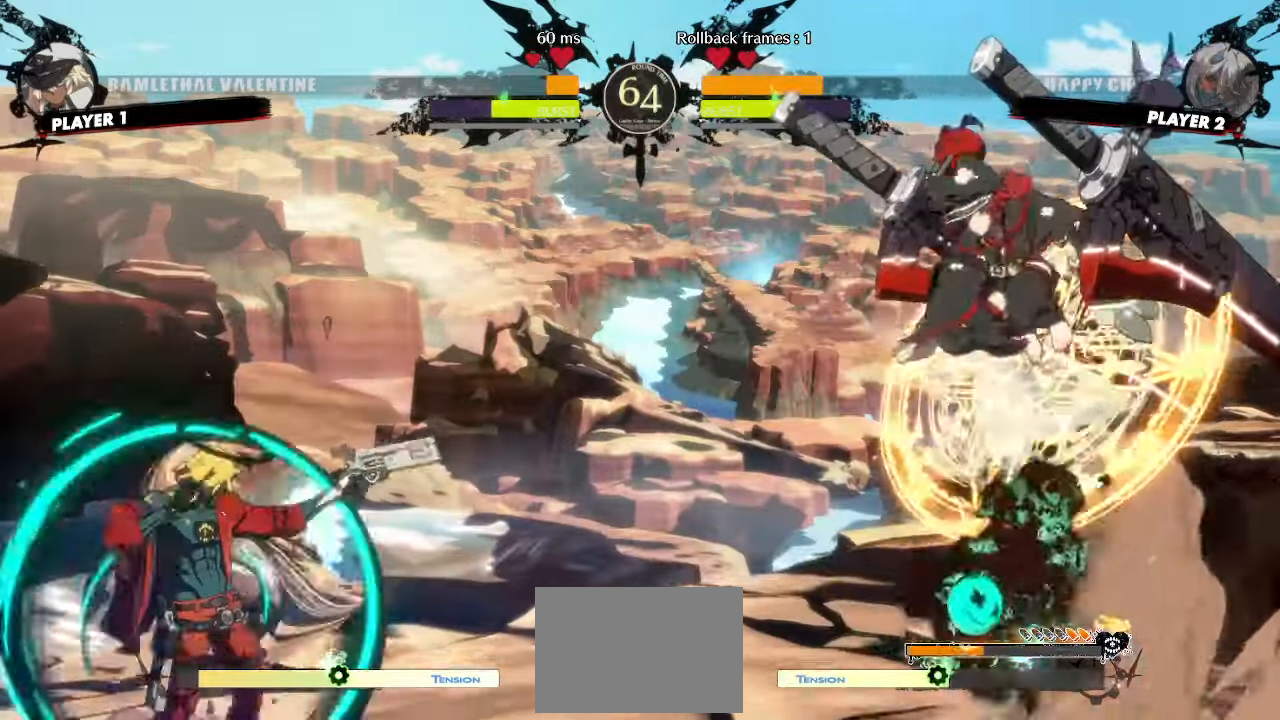
{"buttons": [], "events": [[17, "DPAD_DOWN", "down"], [183, "HS", "down"], [300, "DPAD_DOWN", "up"], [317, "HS", "up"], [350, "DPAD_DOWN", "down"], [433, "DPAD_DOWN", "up"]]}
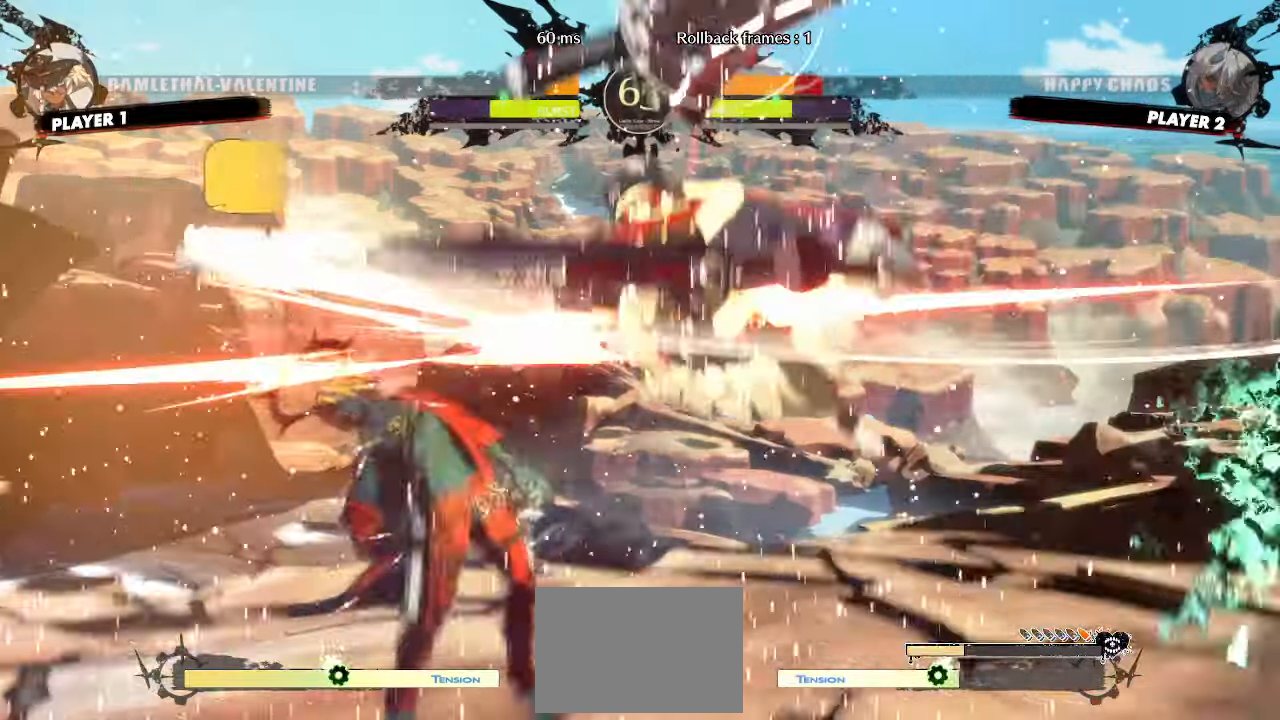
{"buttons": ["DPAD_DOWN", "DPAD_LEFT"], "events": [[200, "DPAD_LEFT", "down"], [250, "DPAD_DOWN", "down"]]}
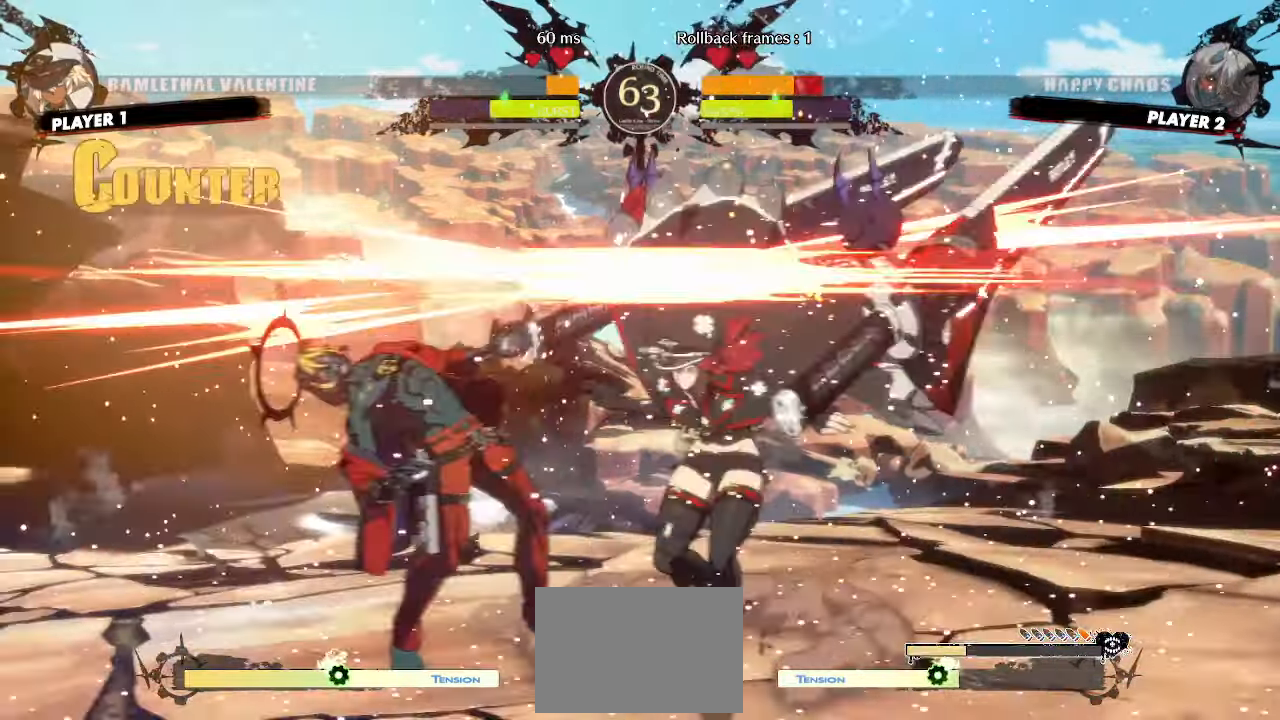
{"buttons": ["DPAD_DOWN", "DPAD_LEFT"], "events": []}
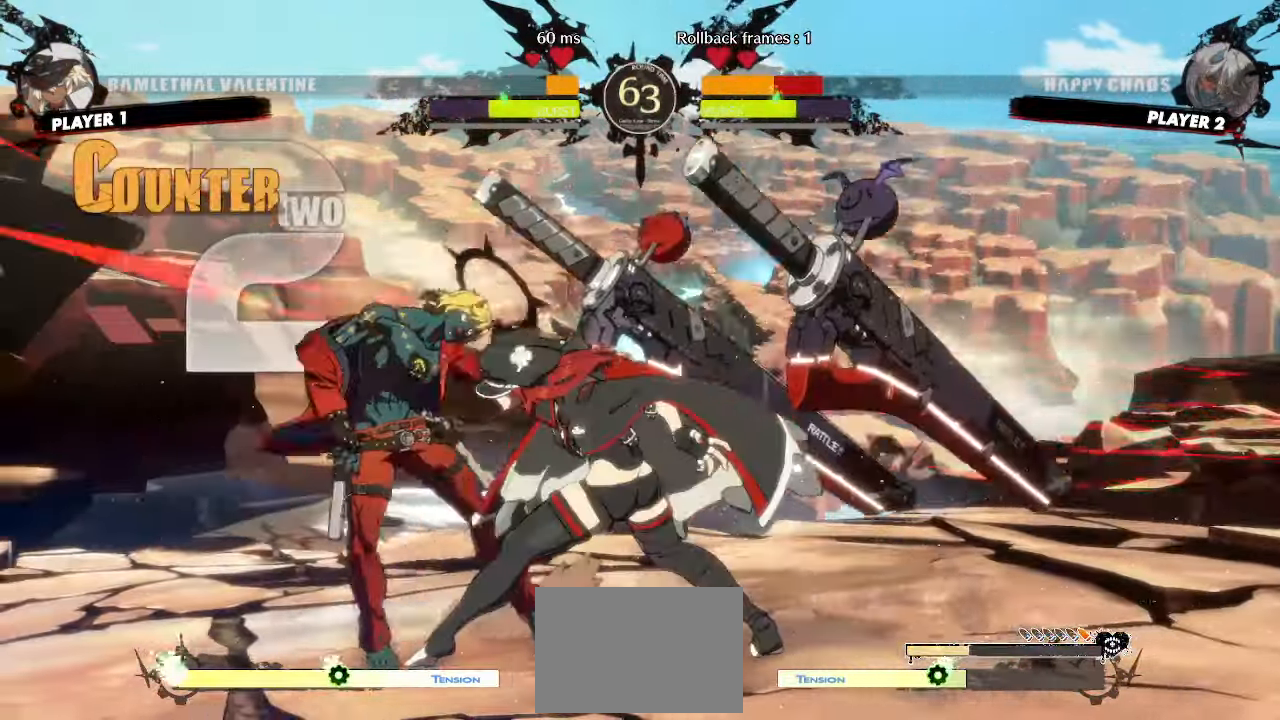
{"buttons": ["DPAD_DOWN", "DPAD_LEFT"], "events": []}
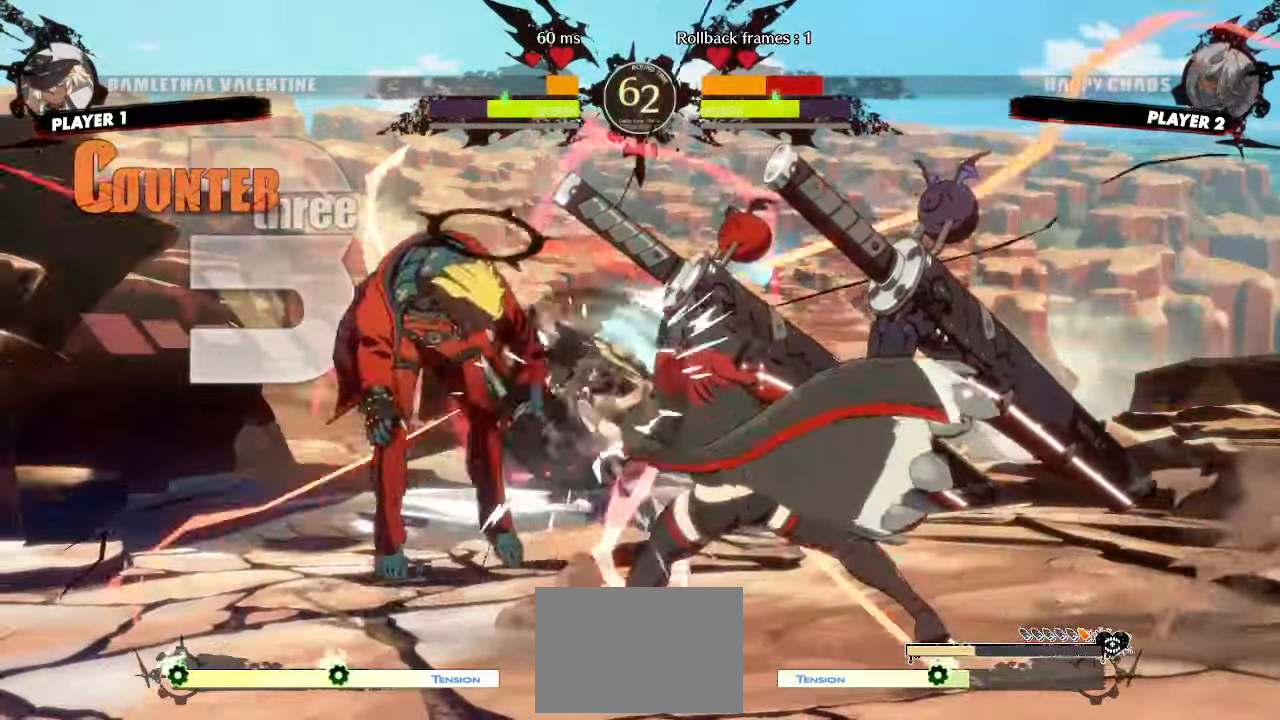
{"buttons": ["DPAD_DOWN", "DPAD_LEFT"], "events": []}
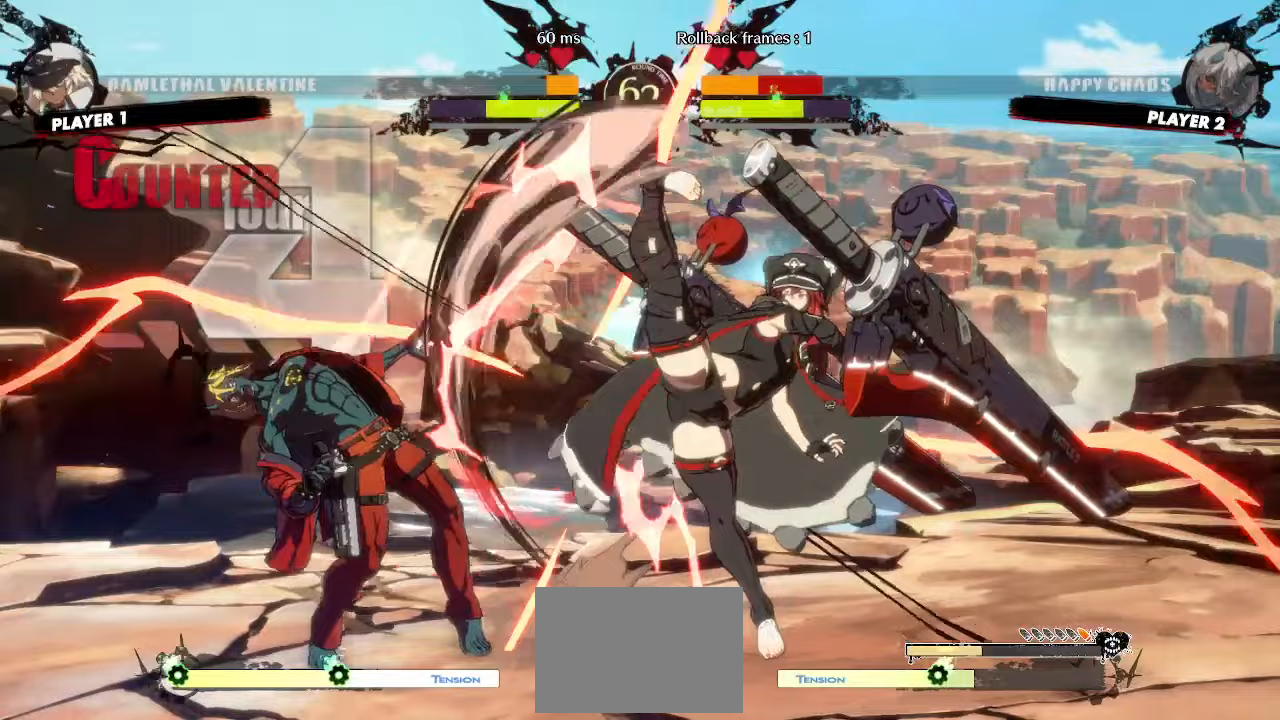
{"buttons": ["DPAD_DOWN", "DPAD_LEFT"], "events": []}
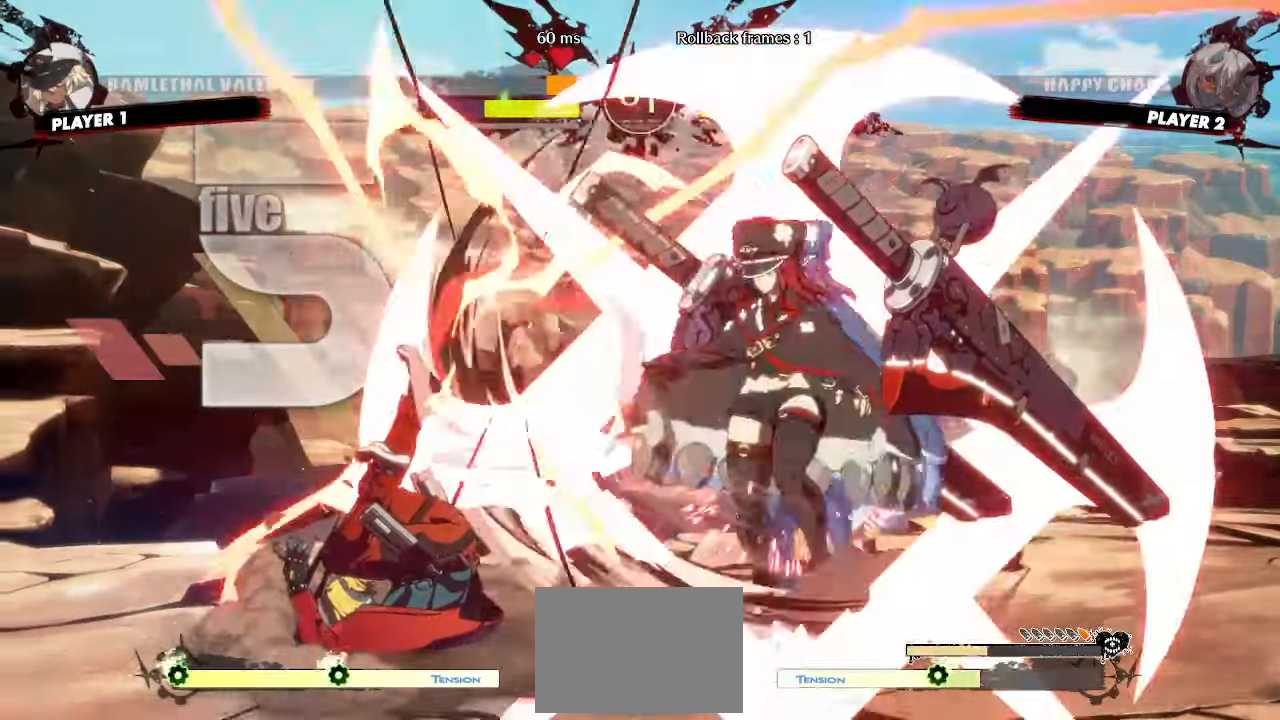
{"buttons": ["DPAD_DOWN", "DPAD_LEFT"], "events": []}
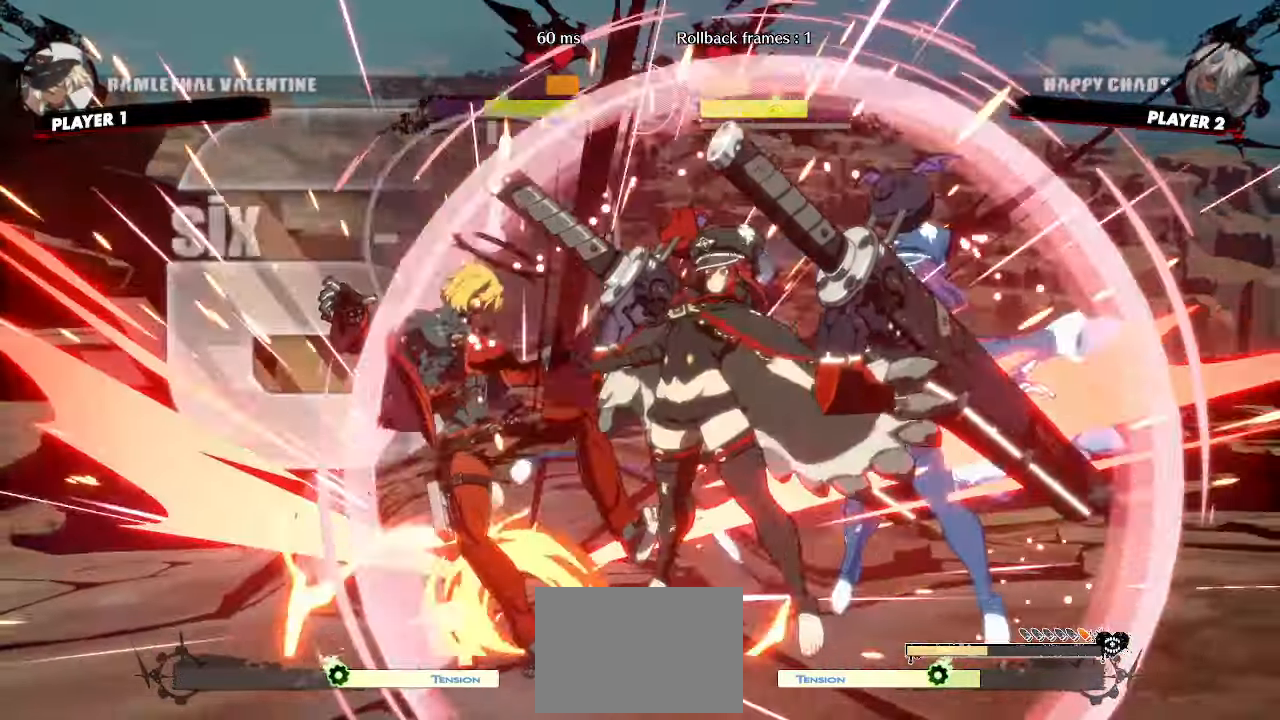
{"buttons": [], "events": [[150, "DPAD_DOWN", "up"], [183, "DPAD_LEFT", "up"]]}